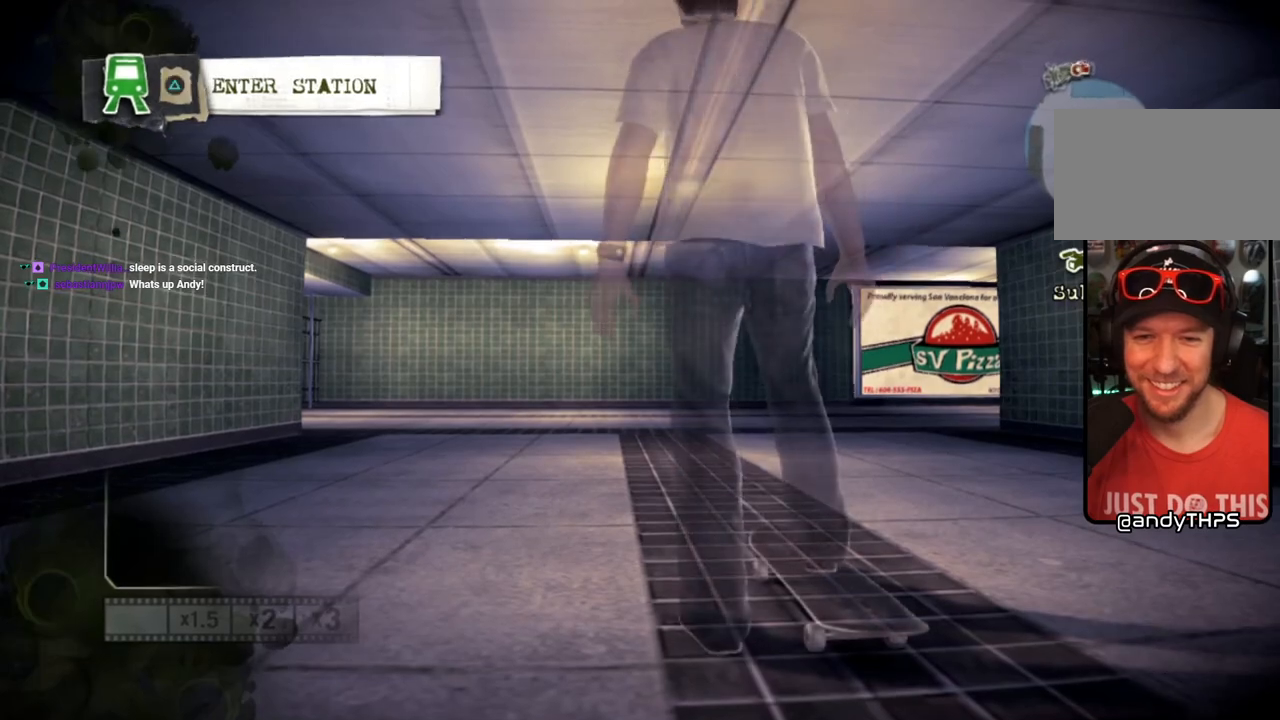
Gameplay with a controller (PlayStation layout); each line is a JSON object with the inputs held at the frame after it. "events" lists button and stick changes between this image and that frame as [ms after this image, input, new state], when the widget could be followed in between.
{"buttons": ["SQUARE"], "left_stick": "center", "right_stick": "center", "events": [[300, "SQUARE", "down"]]}
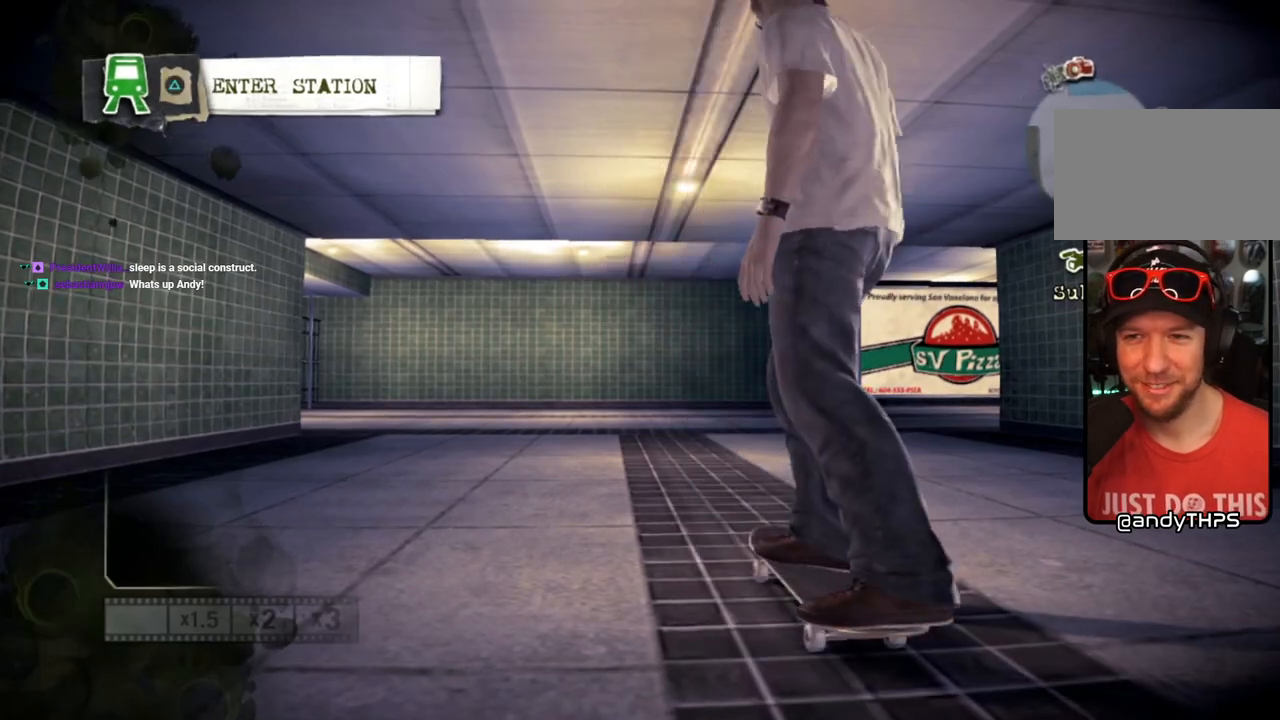
{"buttons": ["SQUARE"], "left_stick": "center", "right_stick": "center", "events": []}
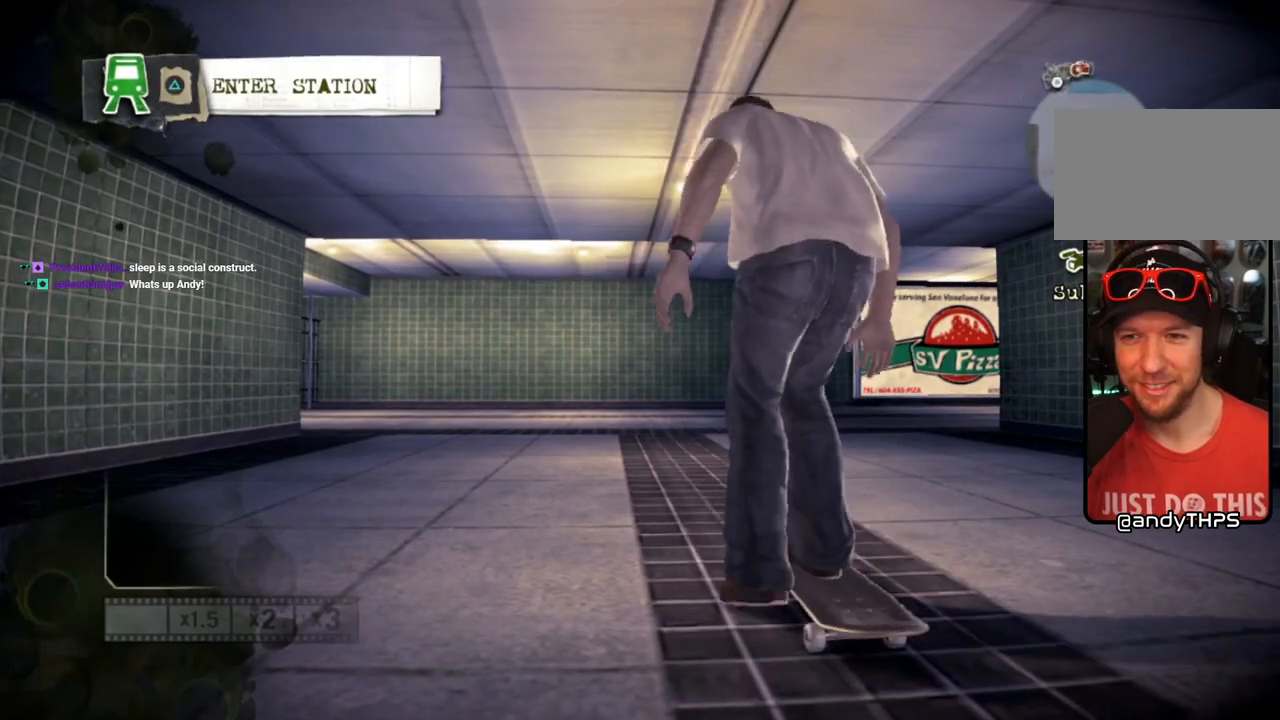
{"buttons": ["SQUARE"], "left_stick": "right", "right_stick": "center", "events": [[350, "left_stick", "right"]]}
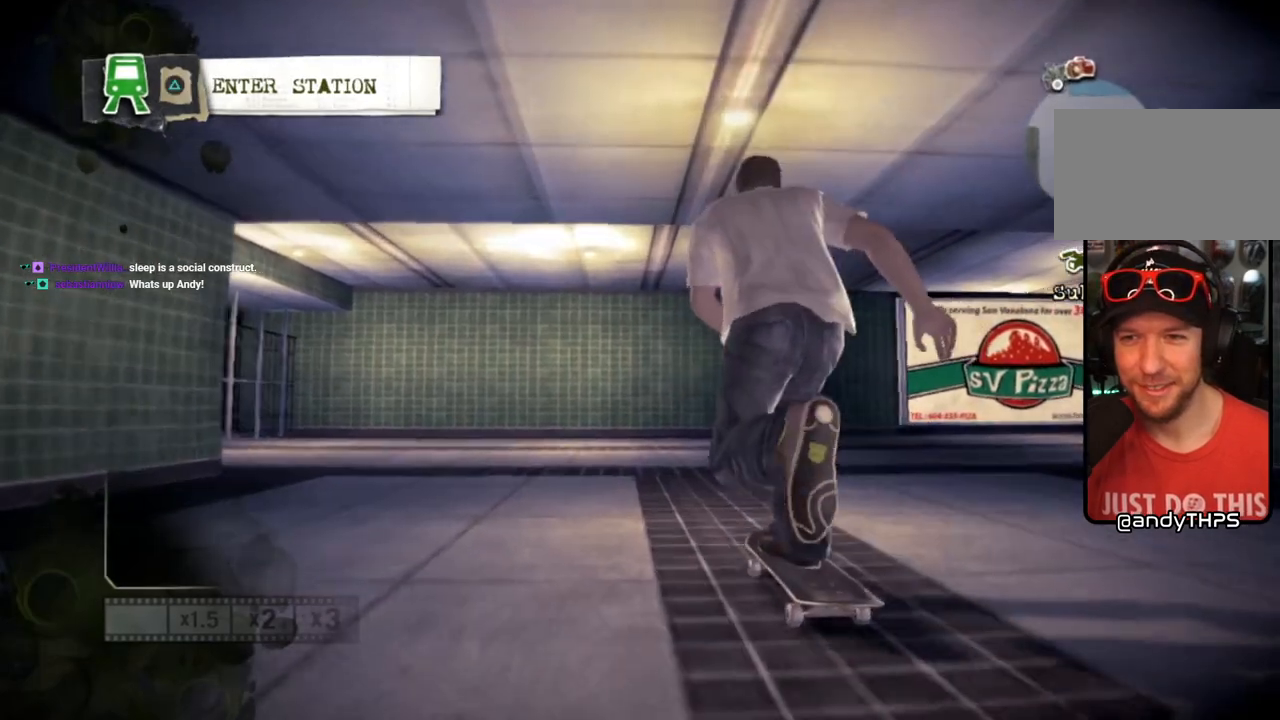
{"buttons": ["SQUARE"], "left_stick": "right", "right_stick": "center", "events": [[50, "left_stick", "center"], [200, "left_stick", "right"]]}
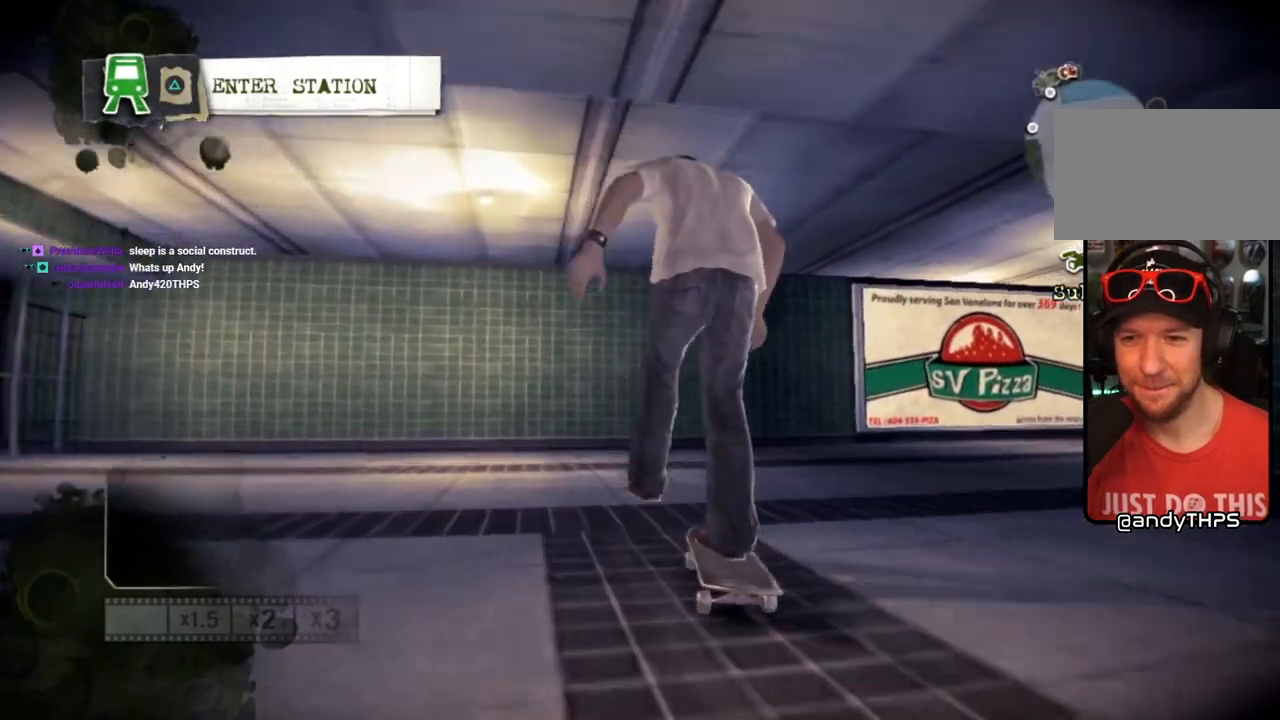
{"buttons": ["SQUARE"], "left_stick": "right", "right_stick": "center", "events": []}
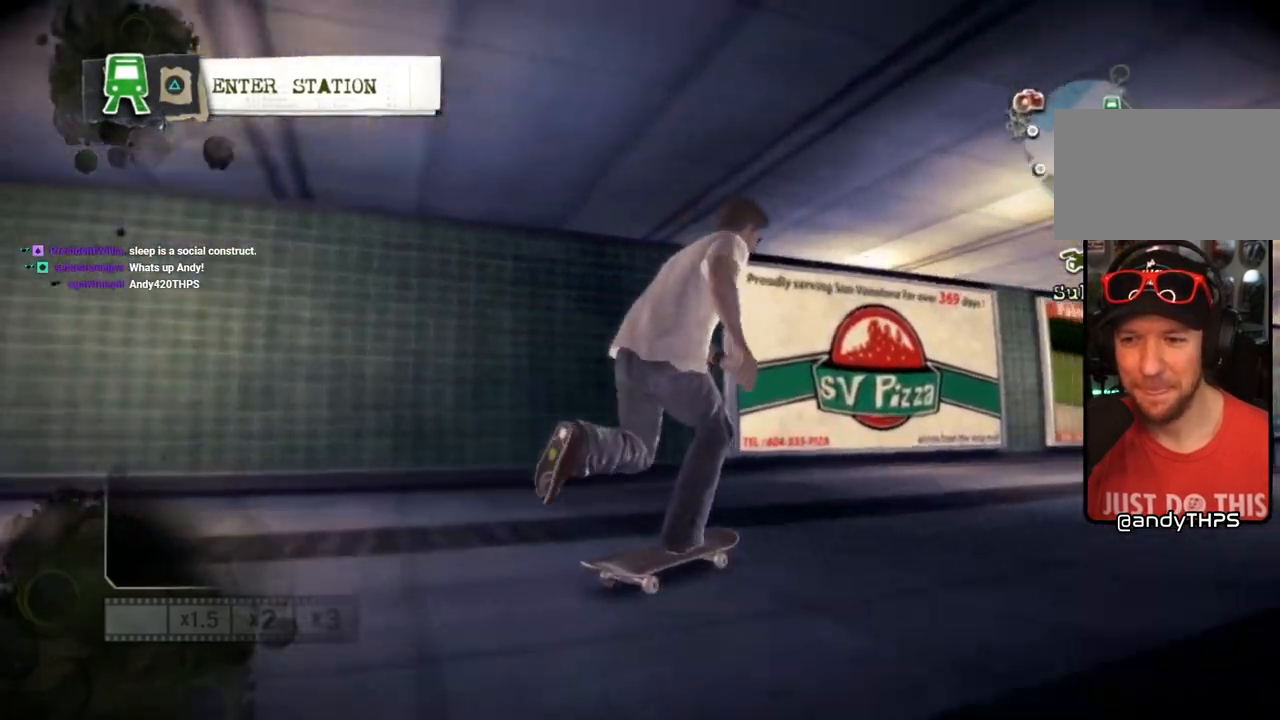
{"buttons": ["SQUARE"], "left_stick": "right", "right_stick": "center", "events": []}
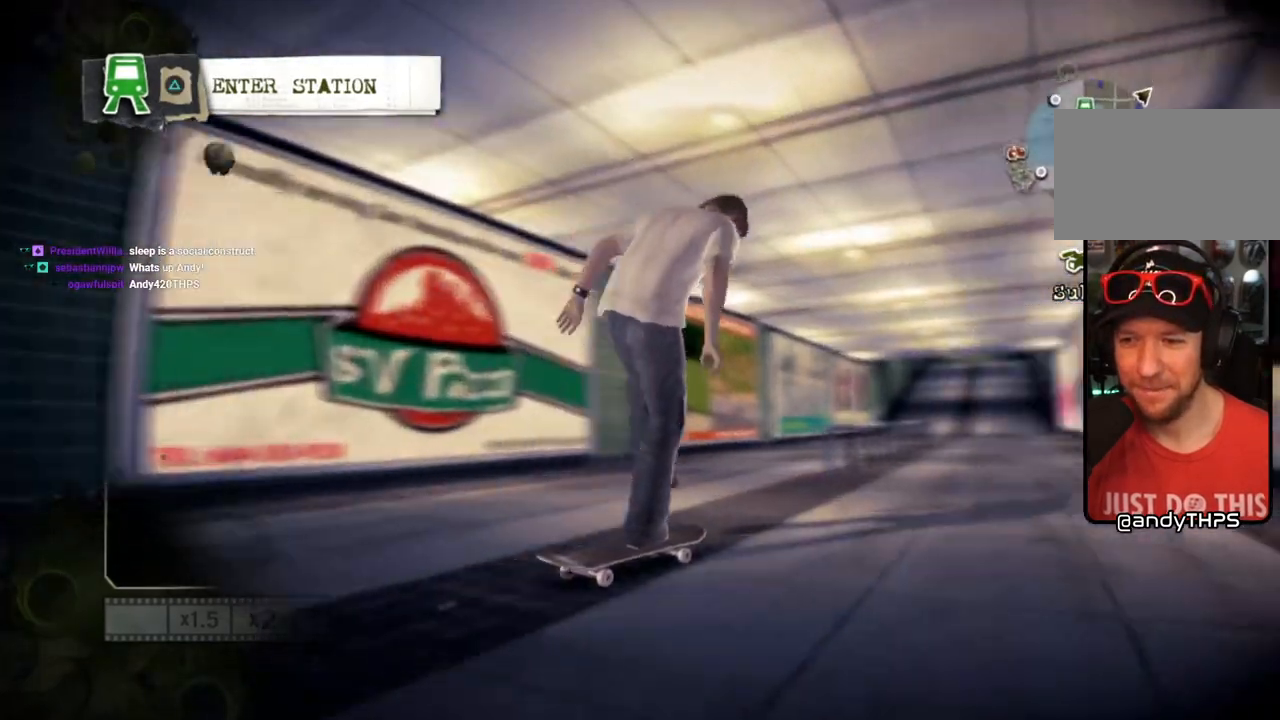
{"buttons": ["SQUARE"], "left_stick": "center", "right_stick": "center", "events": [[67, "left_stick", "center"], [217, "left_stick", "left"], [417, "left_stick", "center"]]}
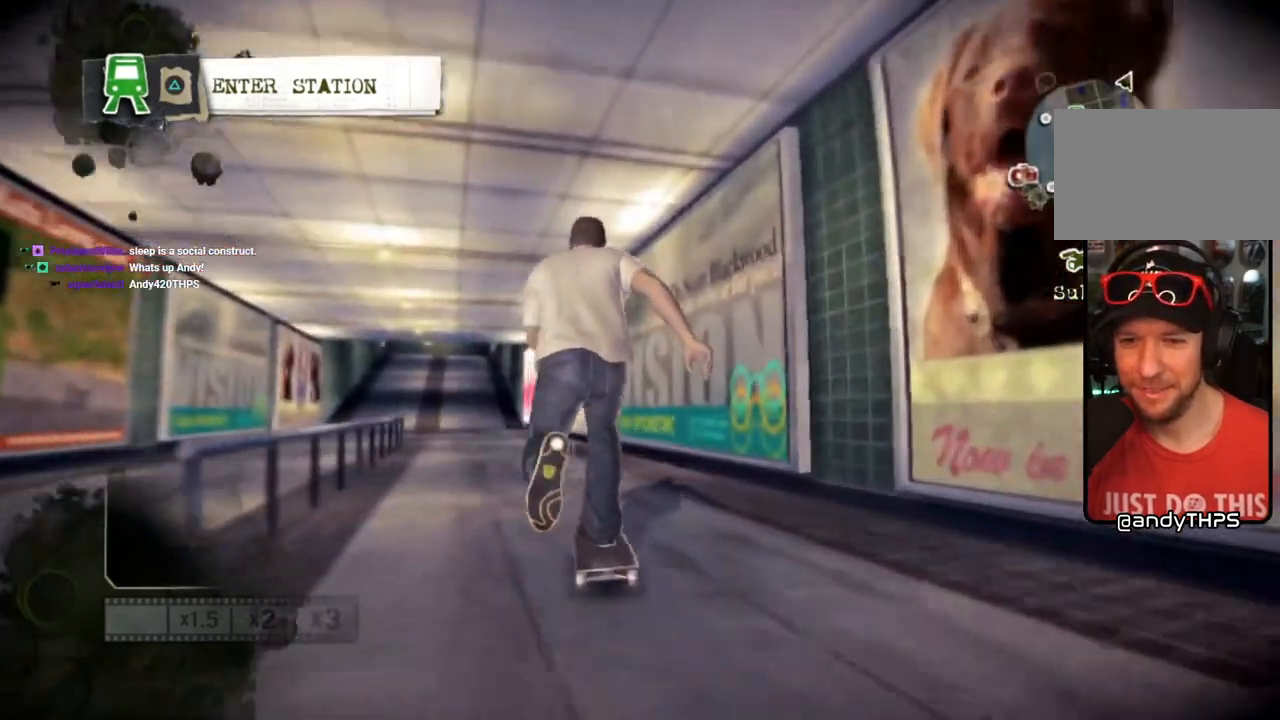
{"buttons": ["SQUARE"], "left_stick": "center", "right_stick": "center"}
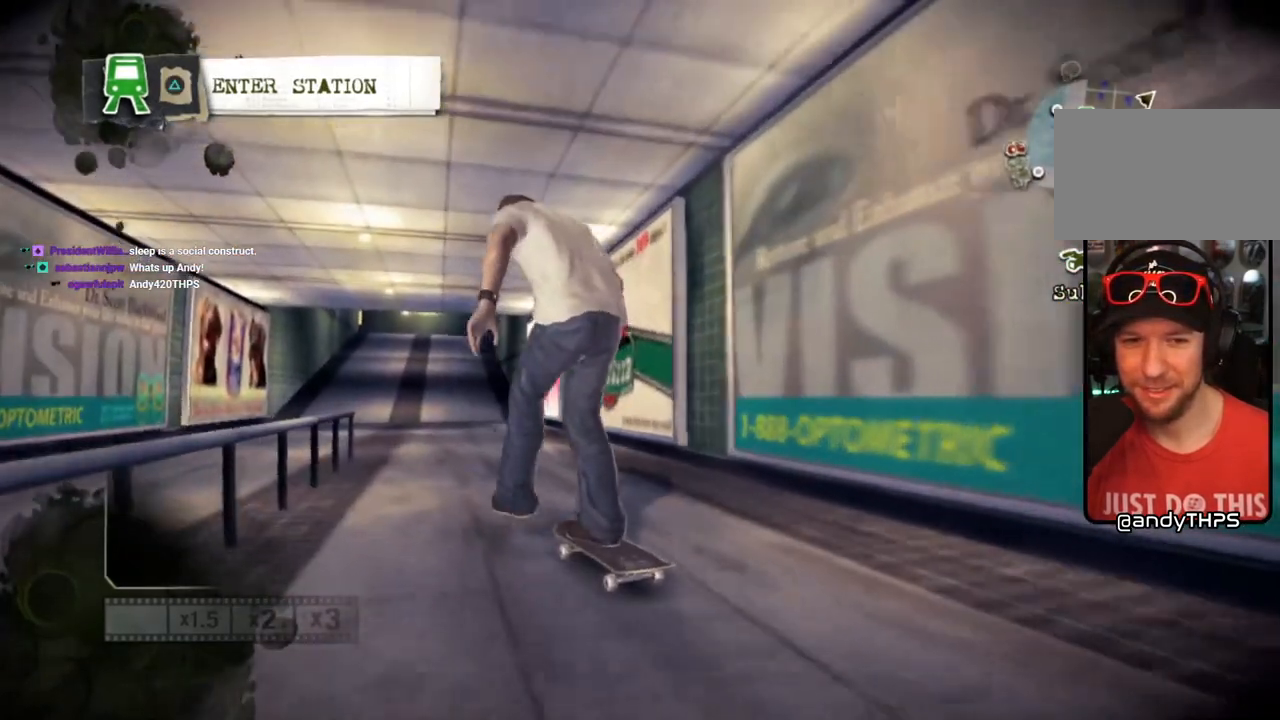
{"buttons": ["SQUARE"], "left_stick": "center", "right_stick": "center", "events": [[50, "left_stick", "right"], [233, "left_stick", "center"]]}
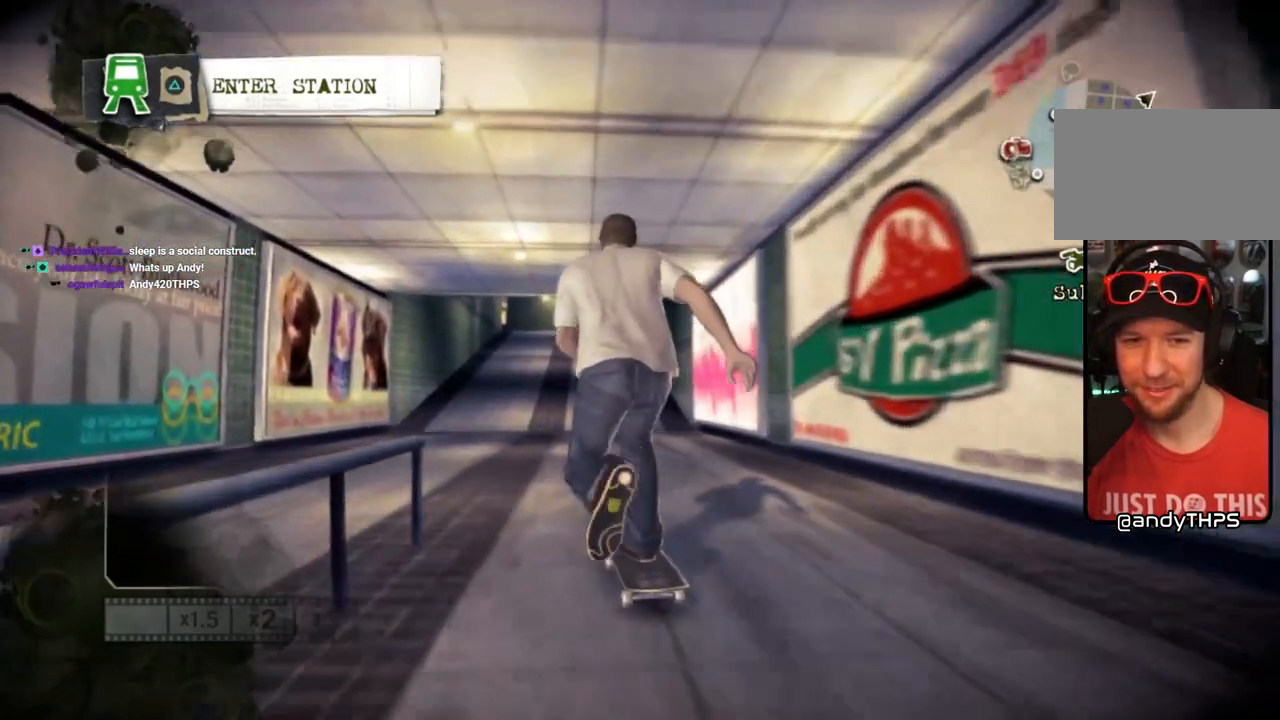
{"buttons": ["SQUARE"], "left_stick": "center", "right_stick": "center", "events": []}
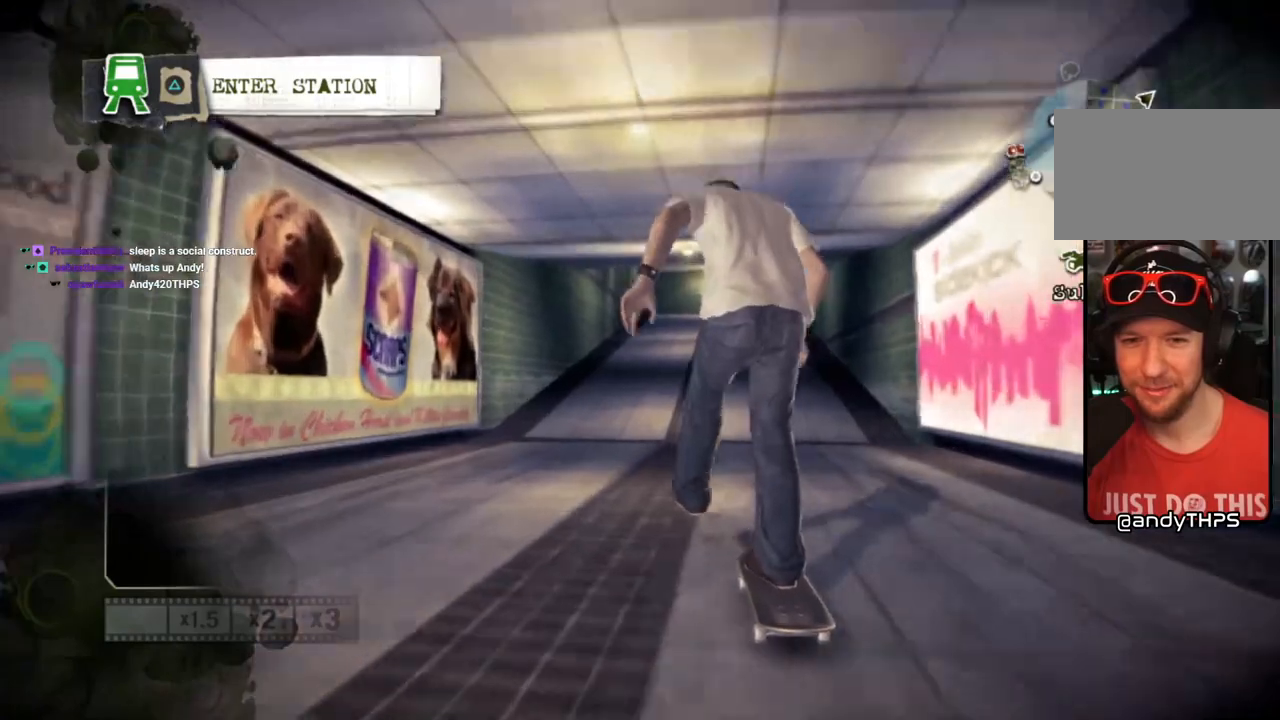
{"buttons": ["SQUARE"], "left_stick": "up-left", "right_stick": "center", "events": [[83, "left_stick", "right"], [233, "left_stick", "center"], [433, "left_stick", "up-left"]]}
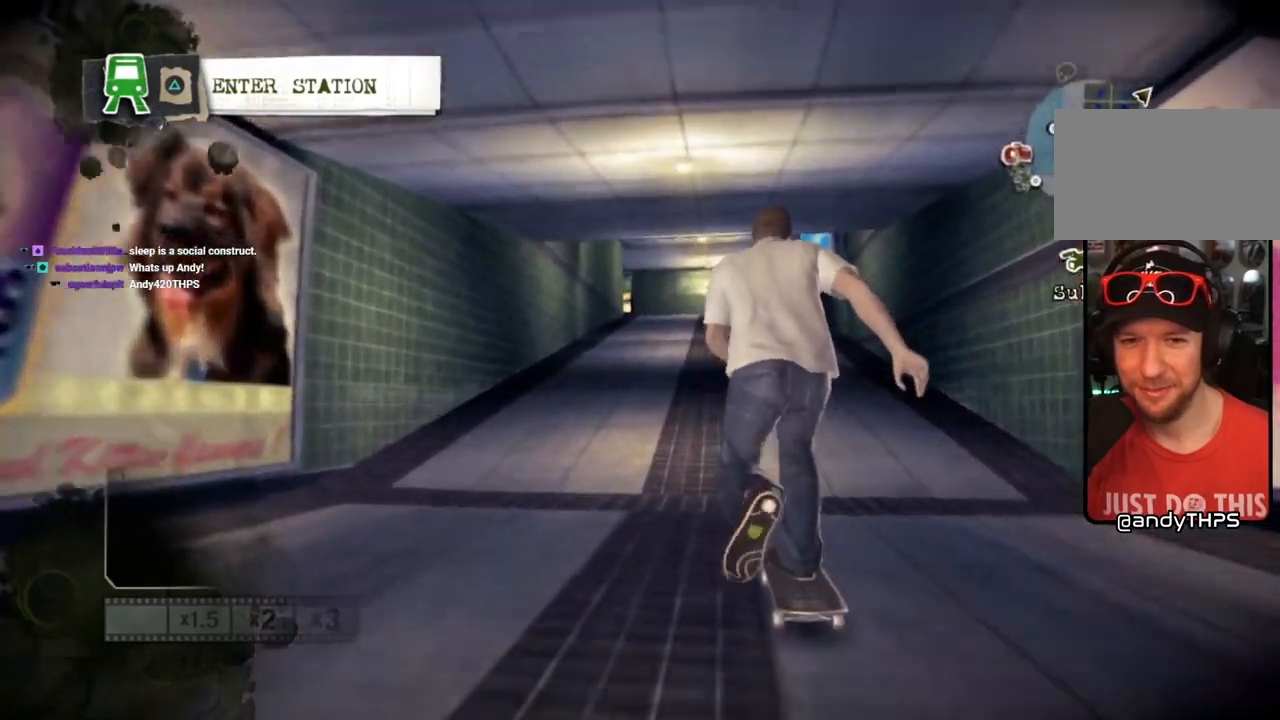
{"buttons": ["SQUARE"], "left_stick": "center", "right_stick": "center", "events": [[33, "left_stick", "center"], [250, "left_stick", "right"], [383, "left_stick", "center"]]}
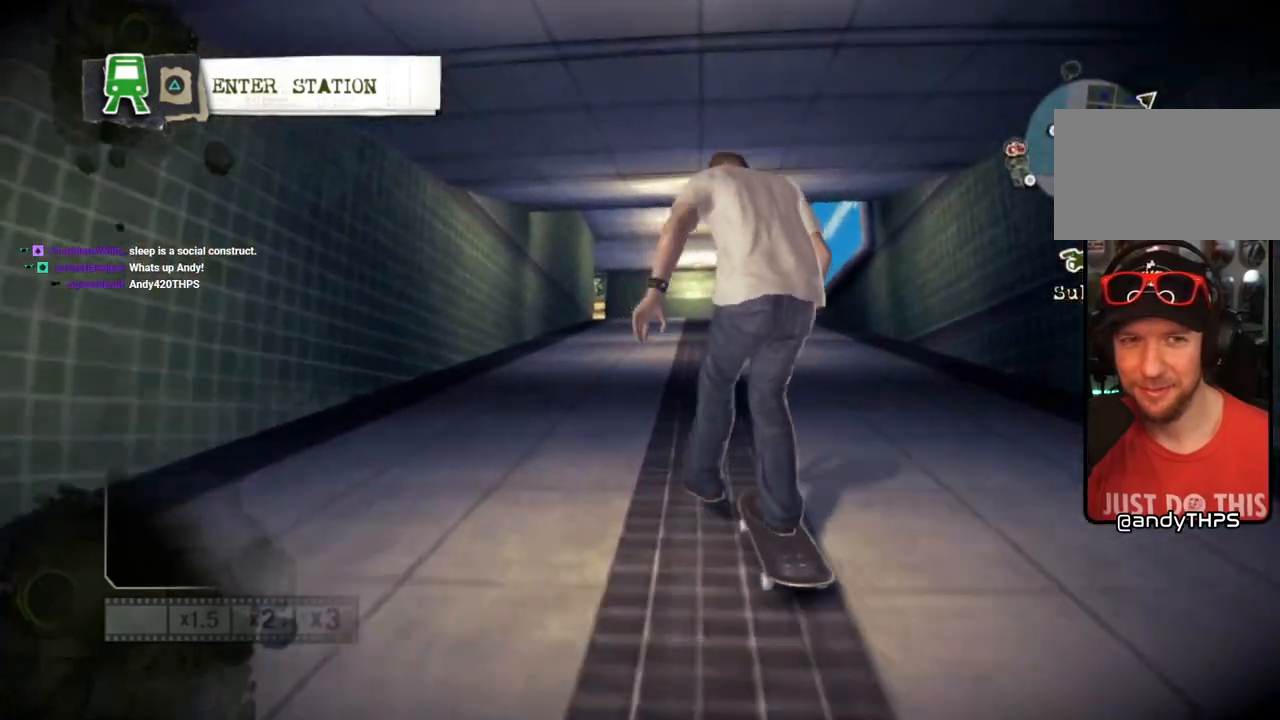
{"buttons": [], "left_stick": "center", "right_stick": "center", "events": [[400, "SQUARE", "up"]]}
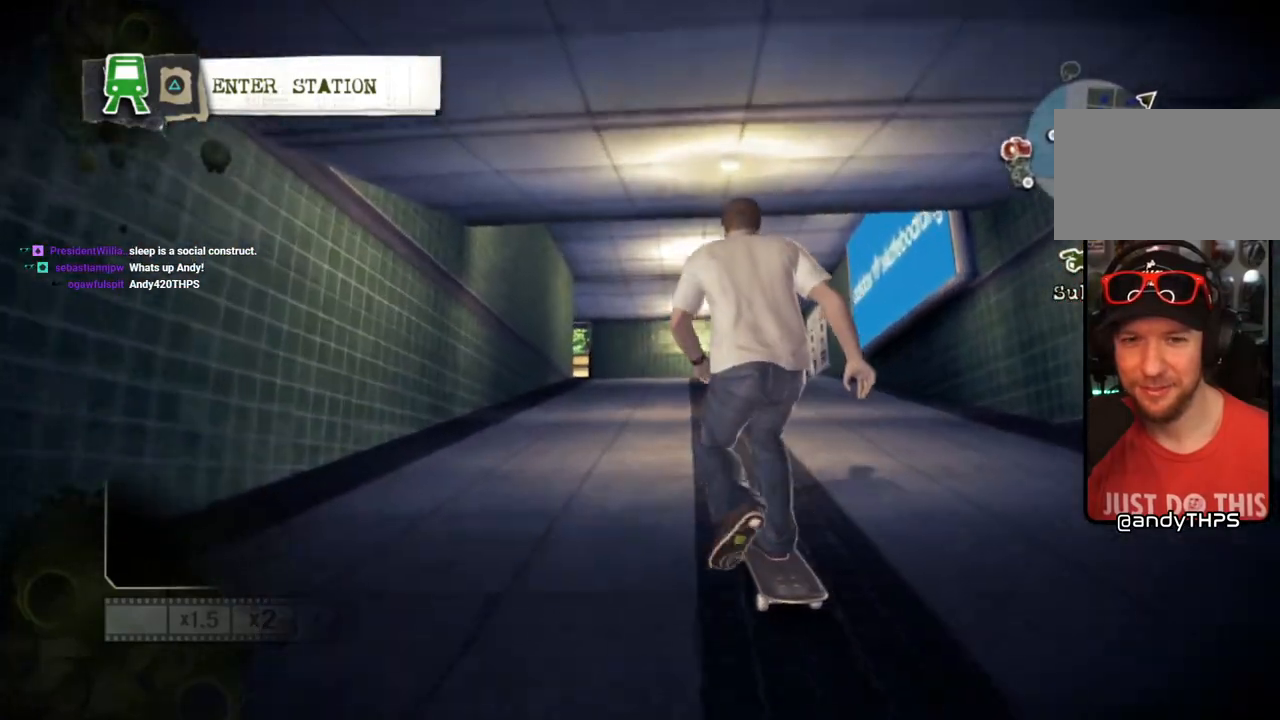
{"buttons": [], "left_stick": "center", "right_stick": "down-left", "events": [[67, "right_stick", "up-right"], [383, "right_stick", "down-left"]]}
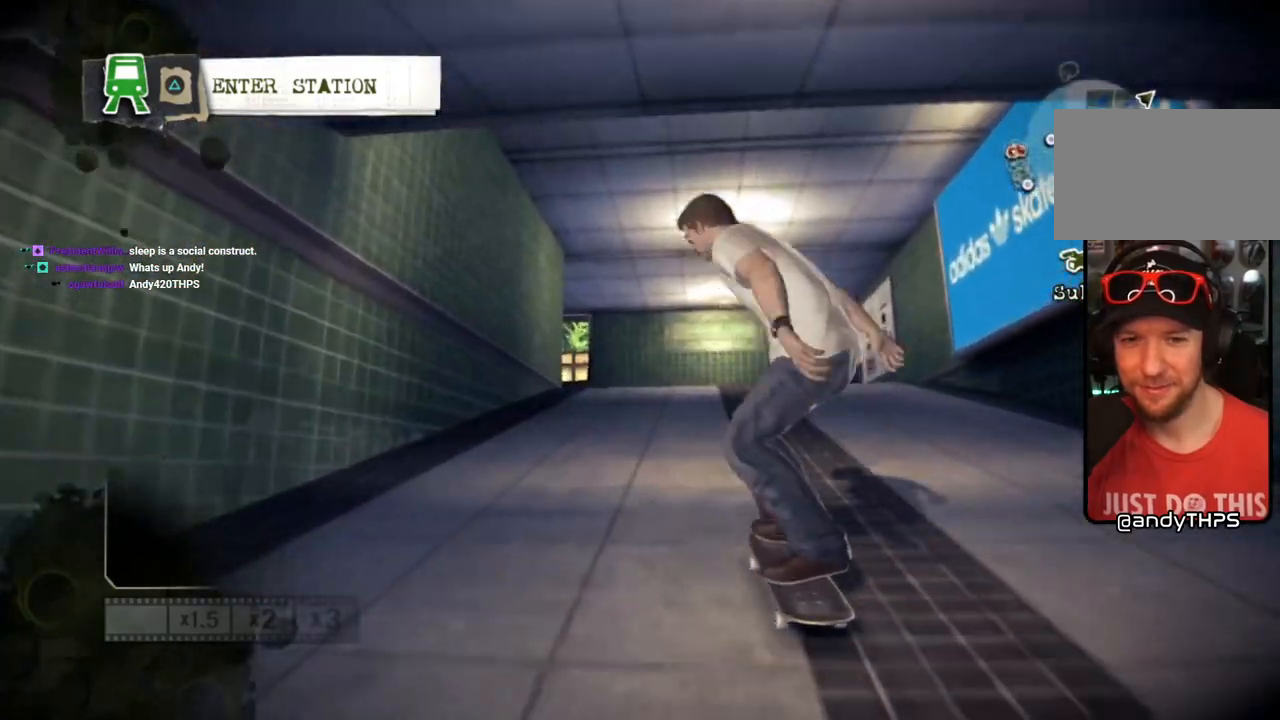
{"buttons": ["SQUARE"], "left_stick": "center", "right_stick": "center", "events": [[33, "right_stick", "center"], [483, "SQUARE", "down"]]}
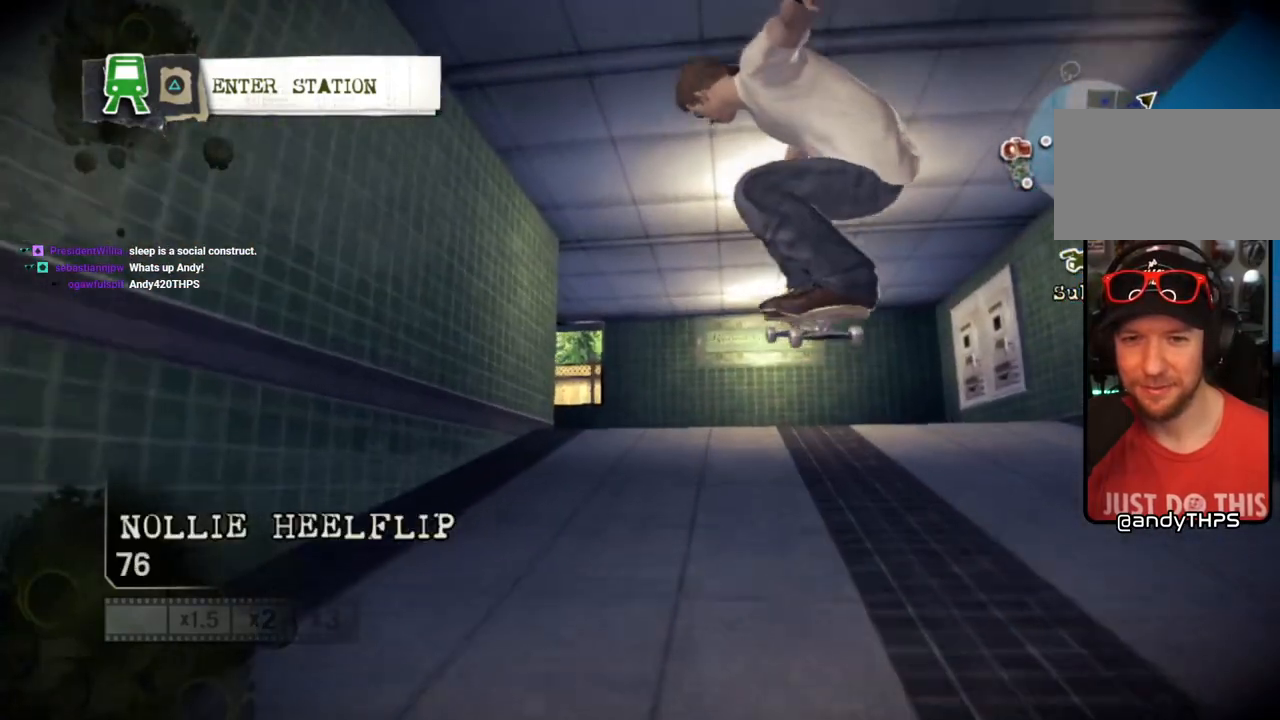
{"buttons": ["SQUARE"], "left_stick": "center", "right_stick": "center", "events": []}
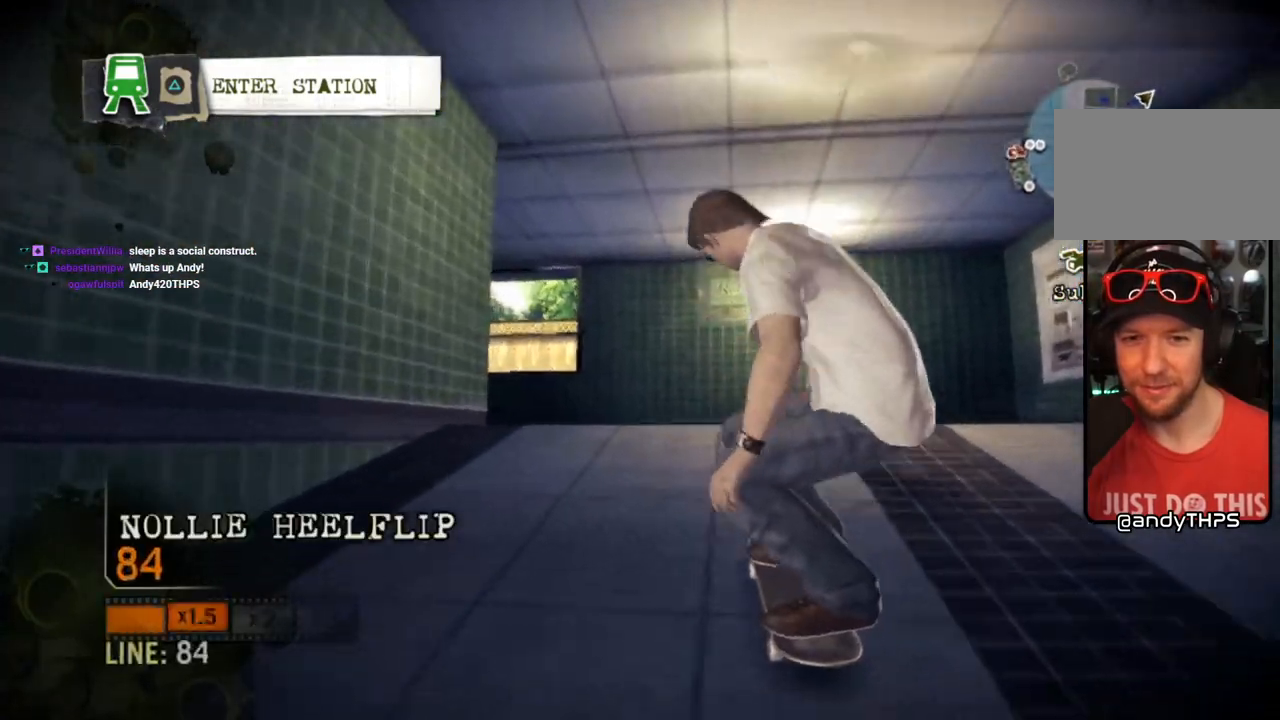
{"buttons": ["SQUARE"], "left_stick": "center", "right_stick": "center", "events": [[67, "left_stick", "left"], [217, "left_stick", "center"]]}
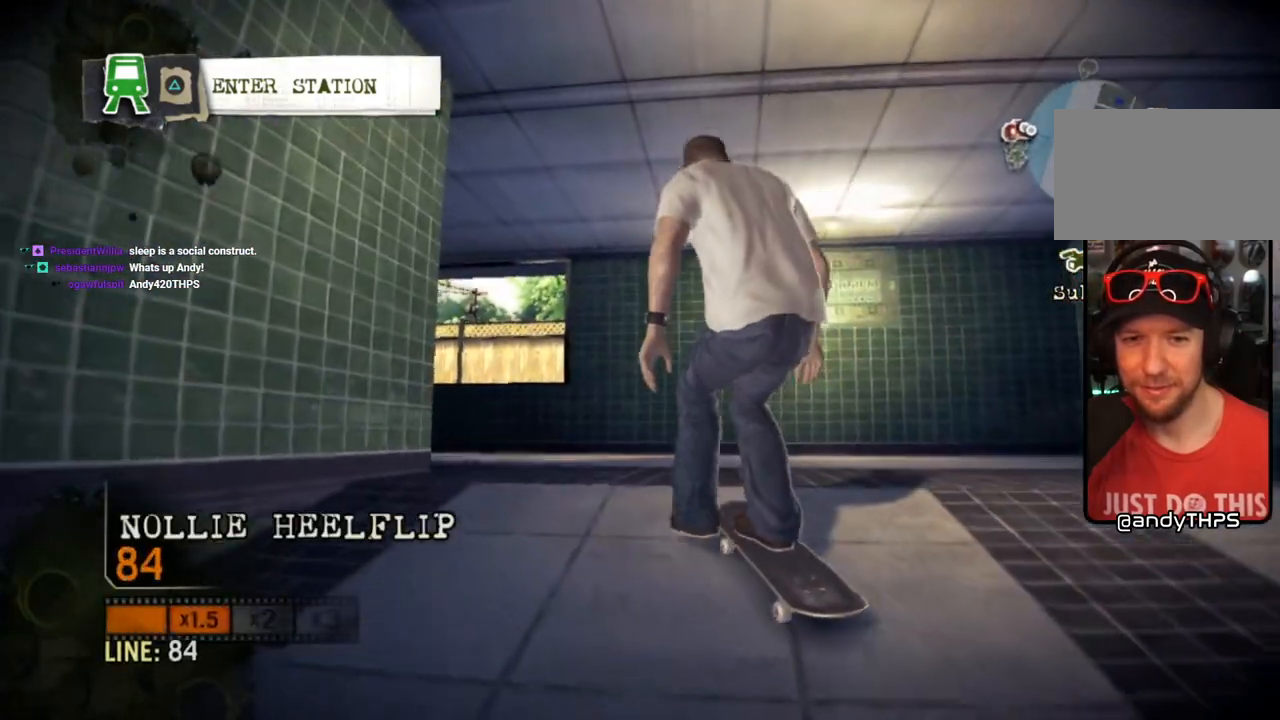
{"buttons": [], "left_stick": "left", "right_stick": "center", "events": [[50, "left_stick", "left"], [200, "left_stick", "center"], [383, "SQUARE", "up"], [400, "left_stick", "left"]]}
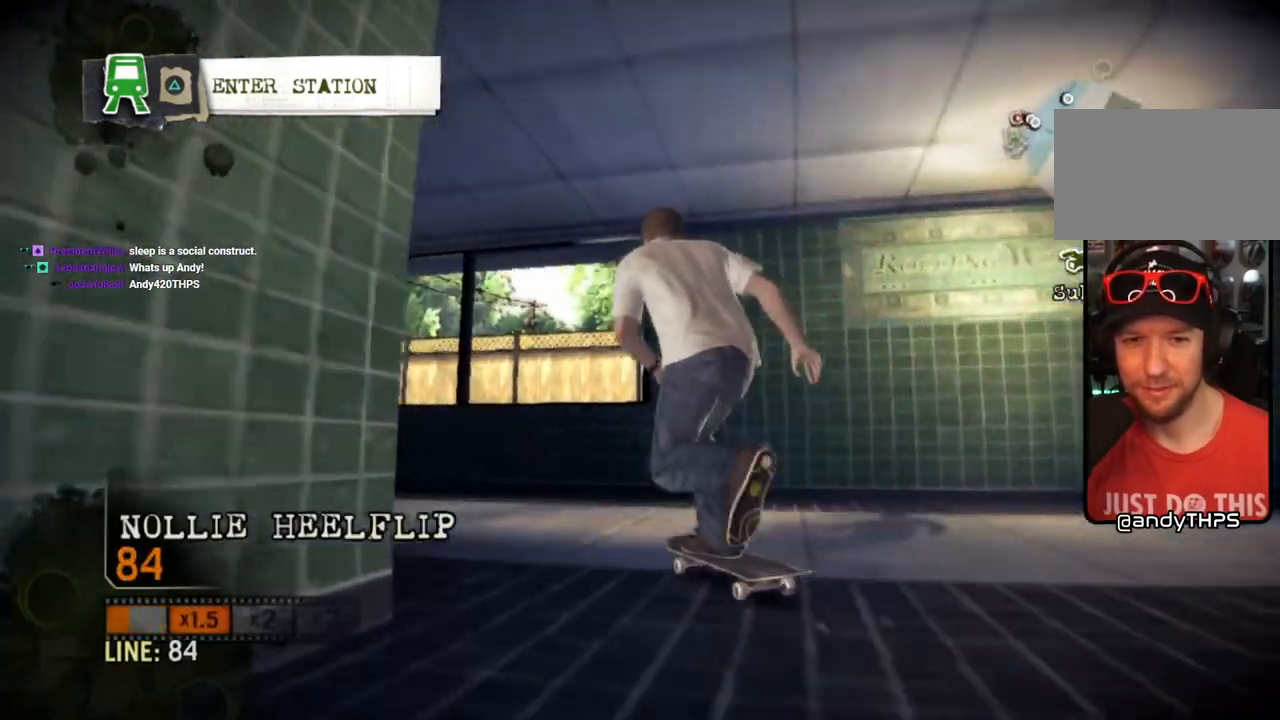
{"buttons": [], "left_stick": "left", "right_stick": "center", "events": []}
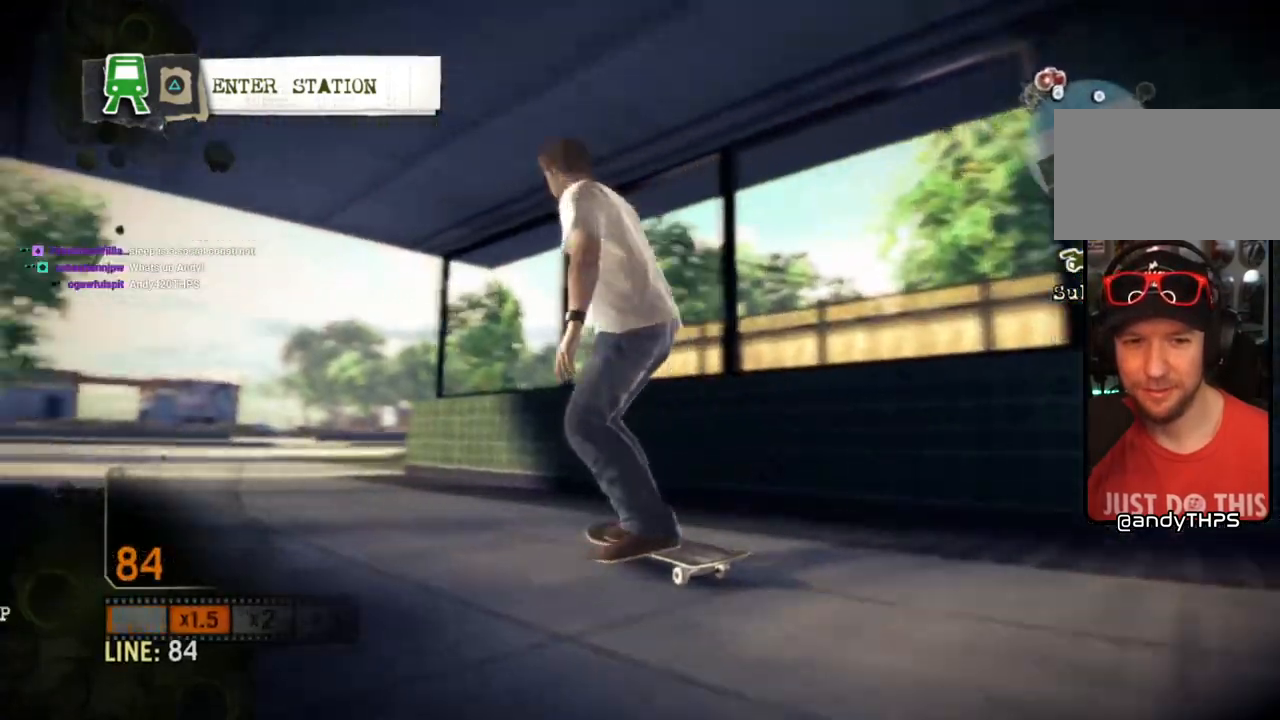
{"buttons": [], "left_stick": "center", "right_stick": "center", "events": [[67, "SQUARE", "down"], [100, "left_stick", "center"], [367, "SQUARE", "up"]]}
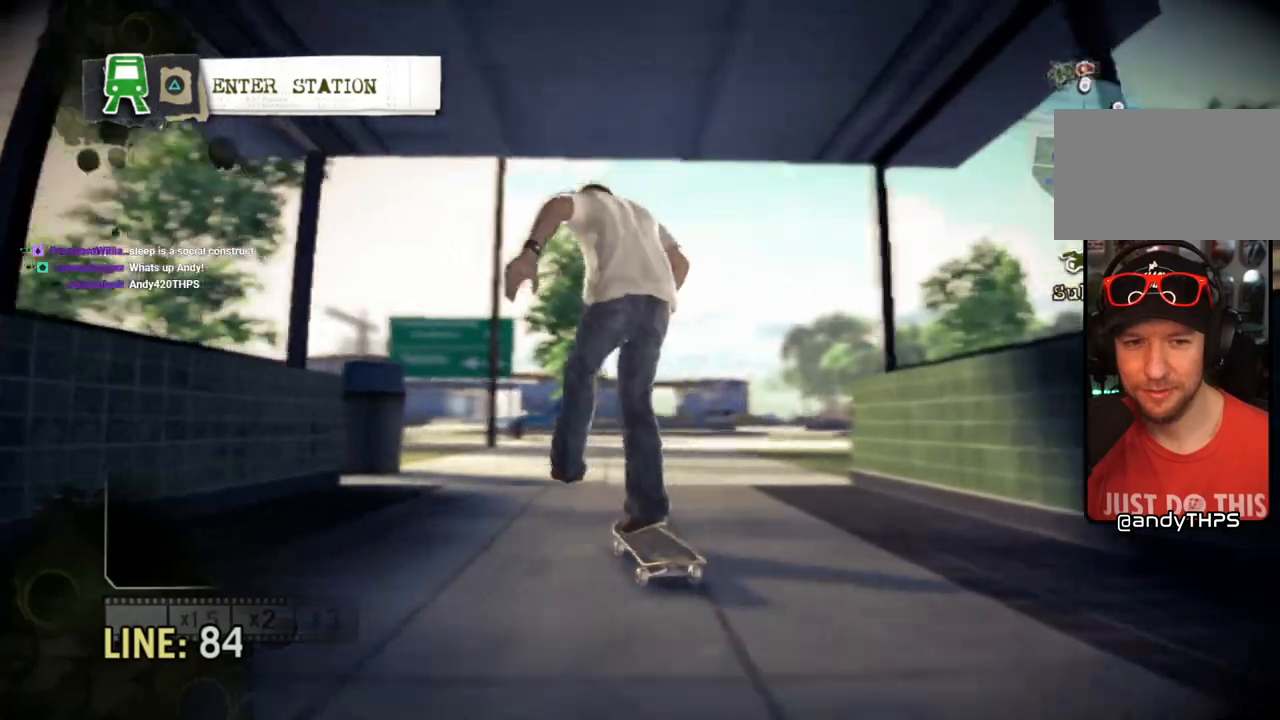
{"buttons": [], "left_stick": "right", "right_stick": "center", "events": [[200, "left_stick", "right"], [417, "left_stick", "center"], [500, "left_stick", "right"]]}
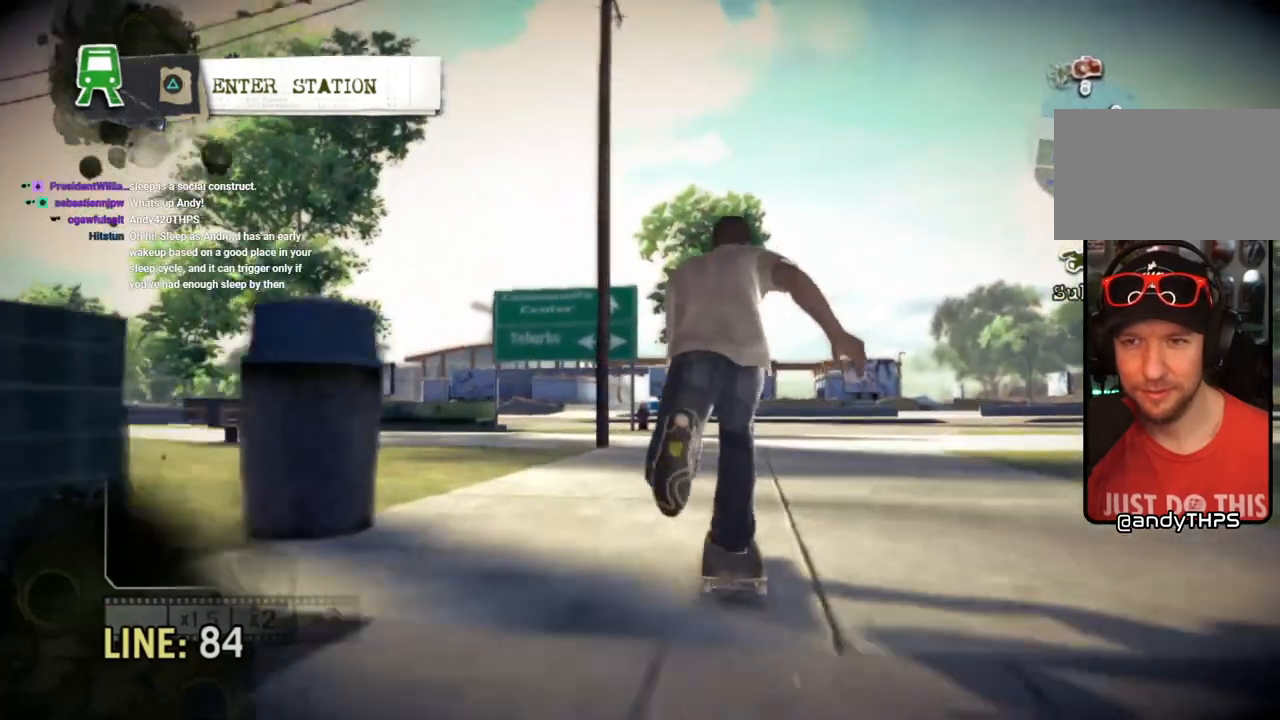
{"buttons": [], "left_stick": "center", "right_stick": "center", "events": [[267, "left_stick", "center"]]}
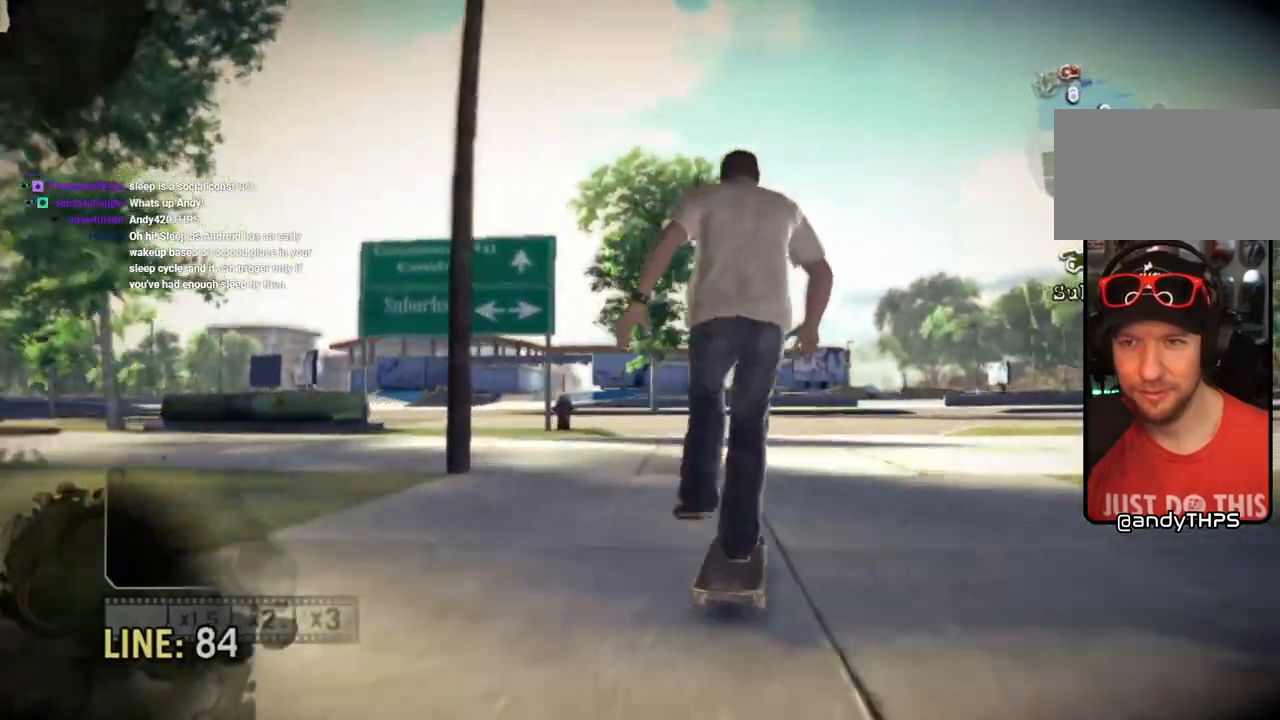
{"buttons": [], "left_stick": "center", "right_stick": "center", "events": [[17, "left_stick", "left"], [150, "left_stick", "center"]]}
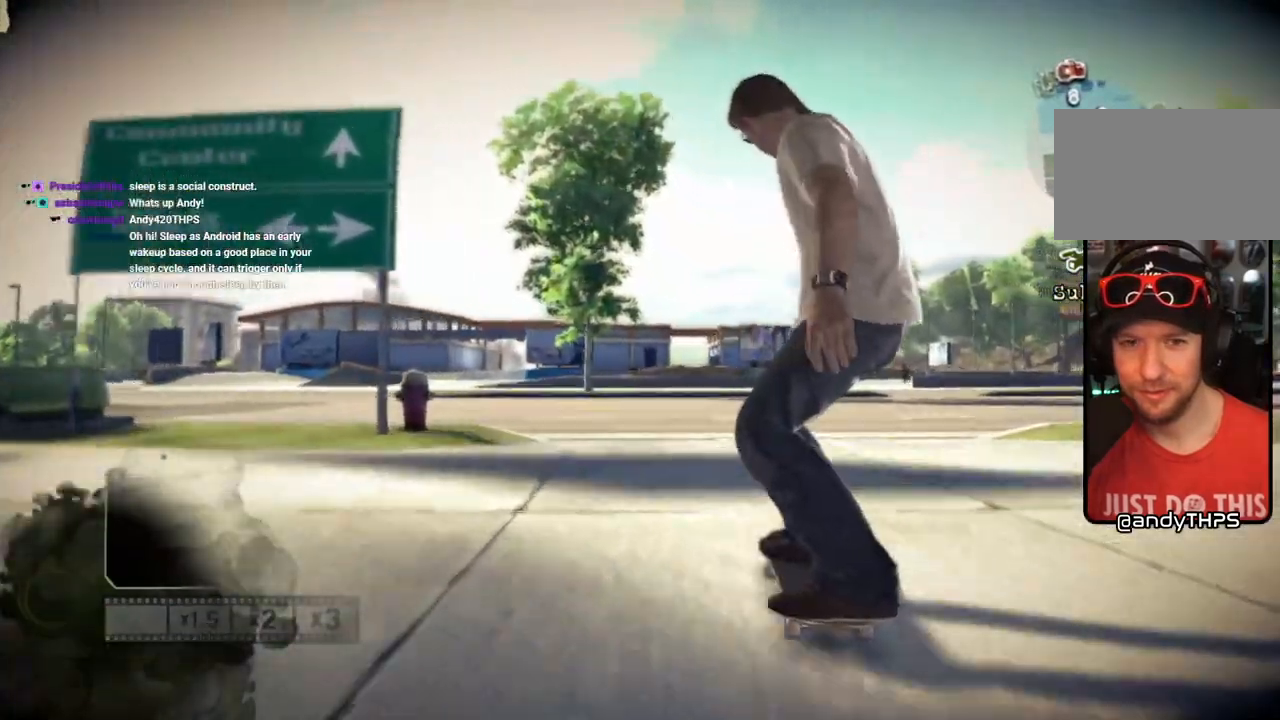
{"buttons": [], "left_stick": "center", "right_stick": "center", "events": [[267, "left_stick", "left"], [350, "left_stick", "center"]]}
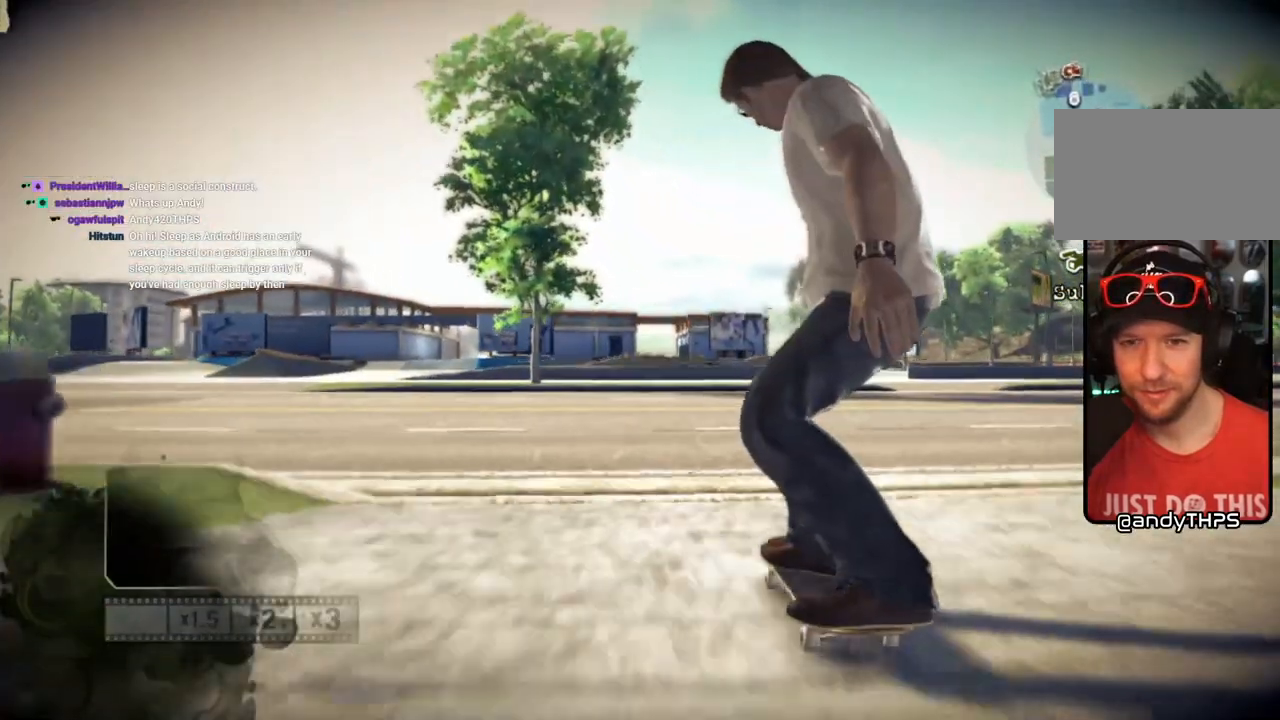
{"buttons": [], "left_stick": "left", "right_stick": "center", "events": [[67, "left_stick", "left"], [167, "left_stick", "center"], [317, "left_stick", "left"]]}
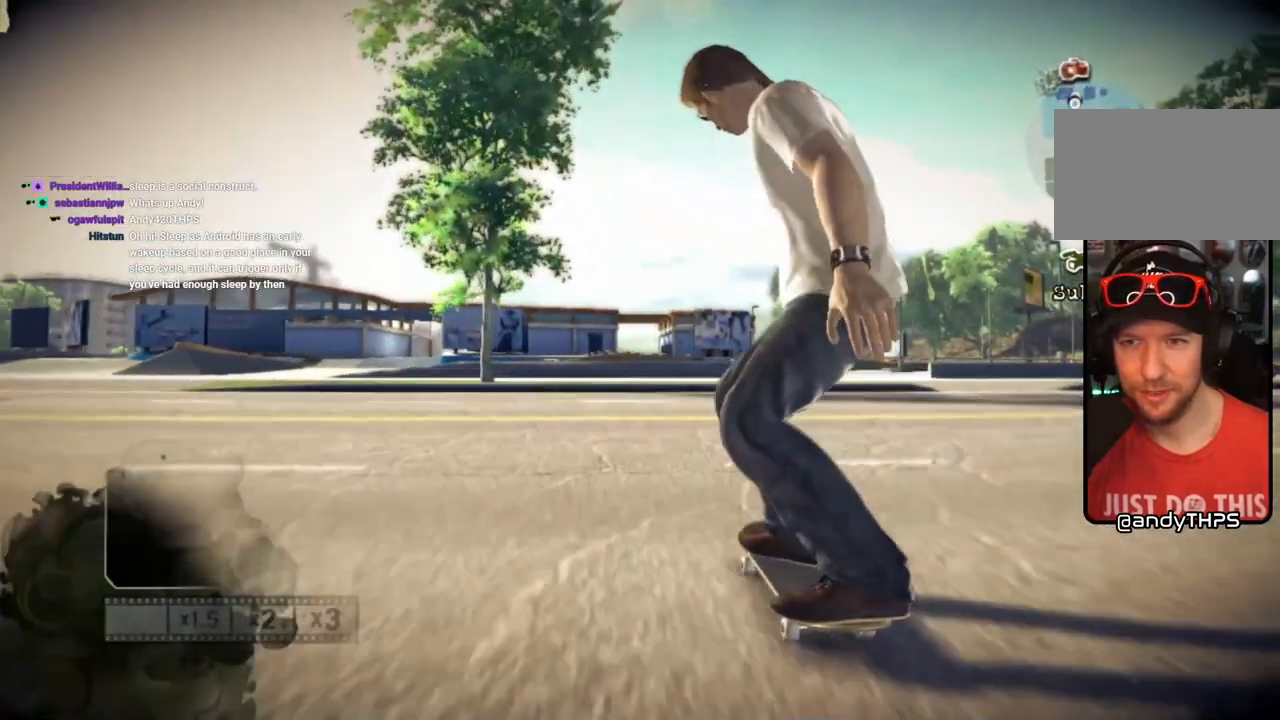
{"buttons": [], "left_stick": "left", "right_stick": "center", "events": []}
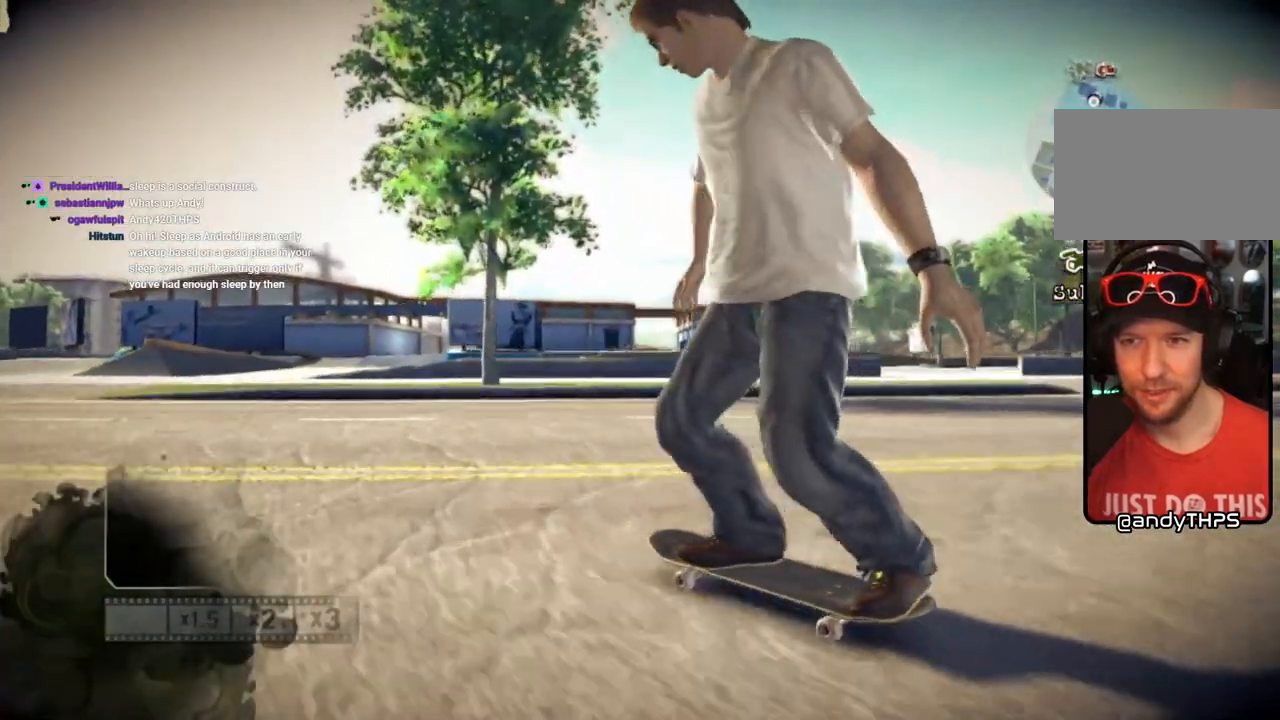
{"buttons": [], "left_stick": "center", "right_stick": "center", "events": [[350, "left_stick", "center"]]}
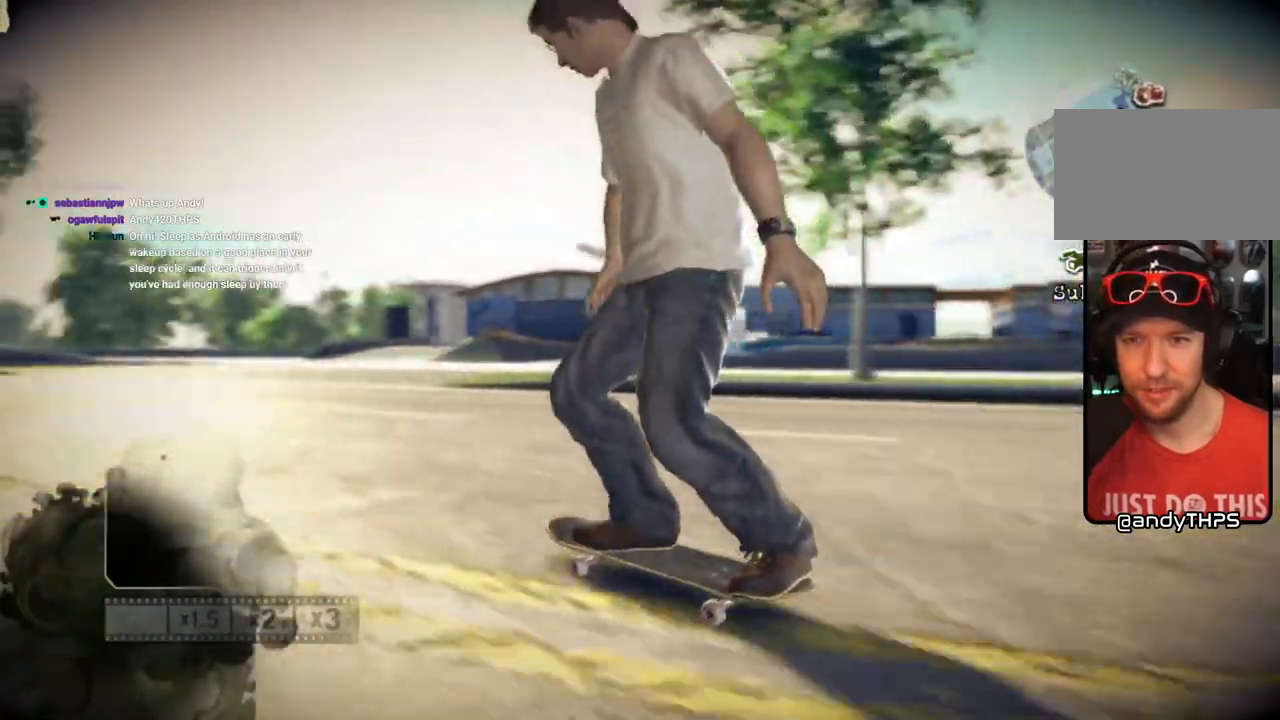
{"buttons": ["SQUARE"], "left_stick": "center", "right_stick": "center", "events": [[167, "SQUARE", "down"]]}
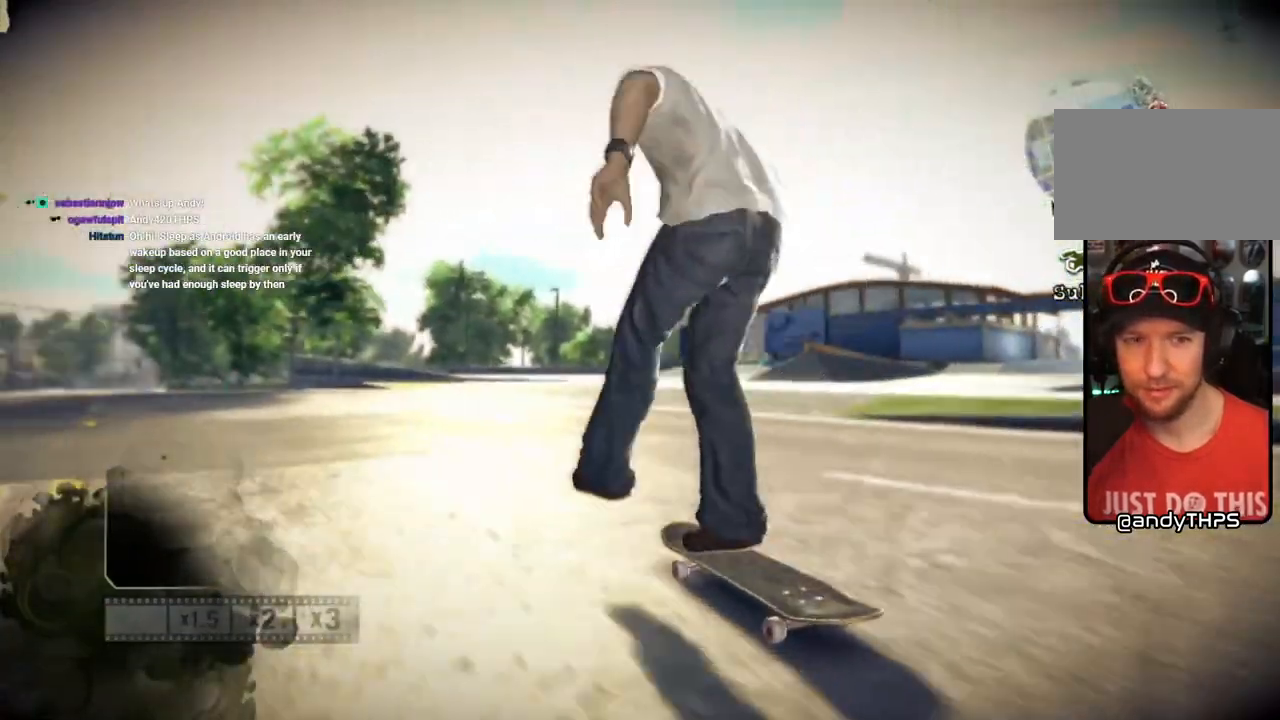
{"buttons": ["SQUARE"], "left_stick": "center", "right_stick": "center", "events": [[83, "left_stick", "left"], [183, "left_stick", "center"]]}
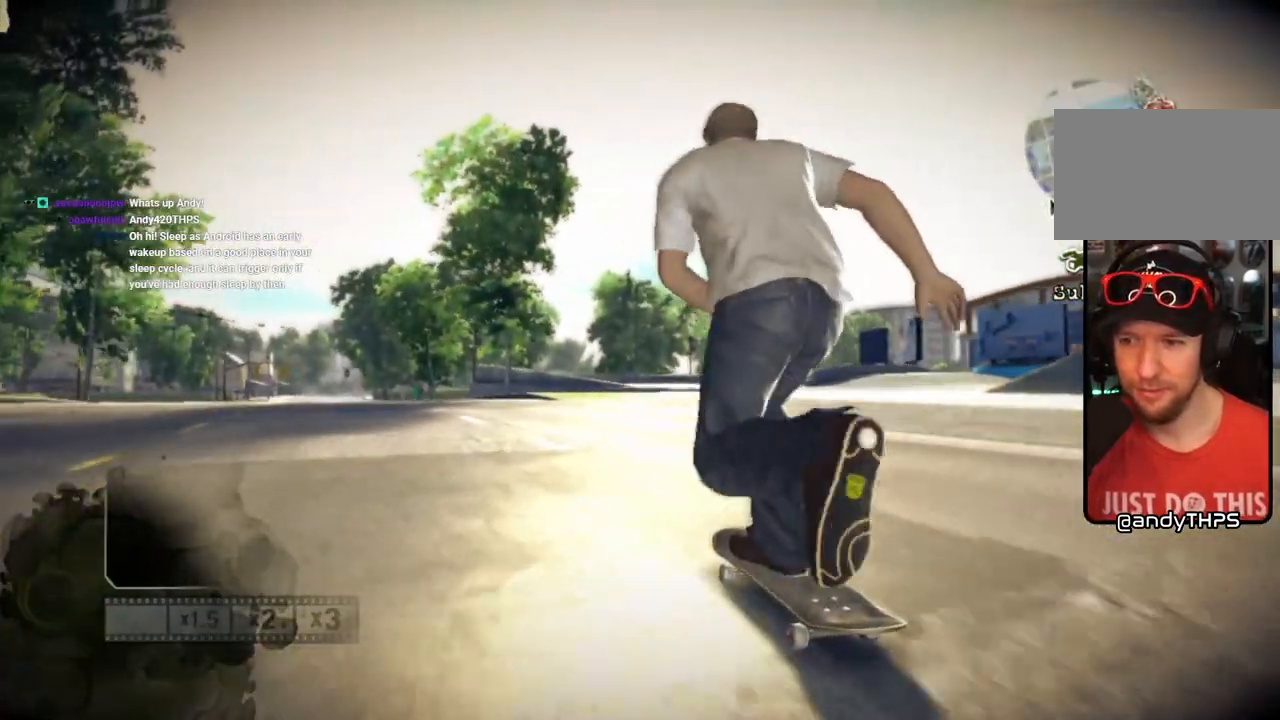
{"buttons": ["SQUARE"], "left_stick": "center", "right_stick": "center", "events": [[233, "left_stick", "left"], [283, "left_stick", "center"]]}